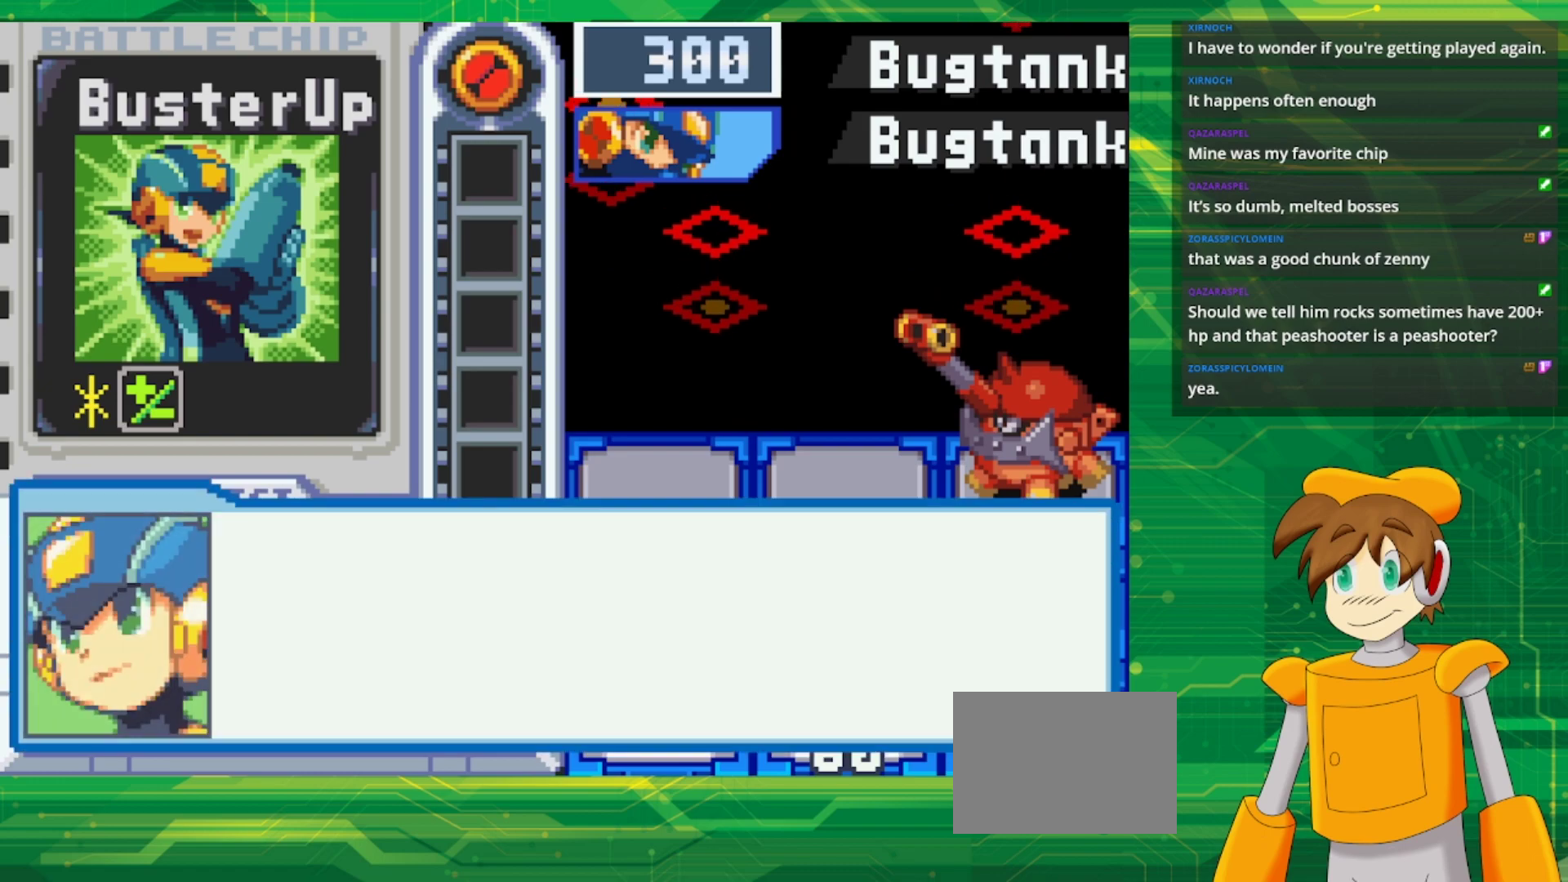
Gameplay with a controller (Nintendo layout); each line is a JSON object with the inputs held at the frame after it. "events" lists button and stick changes between this image and that frame as [ms after this image, input, new state], when the widget could be followed in between. Not read: L3 R3.
{"buttons": ["B"], "events": [[483, "B", "down"]]}
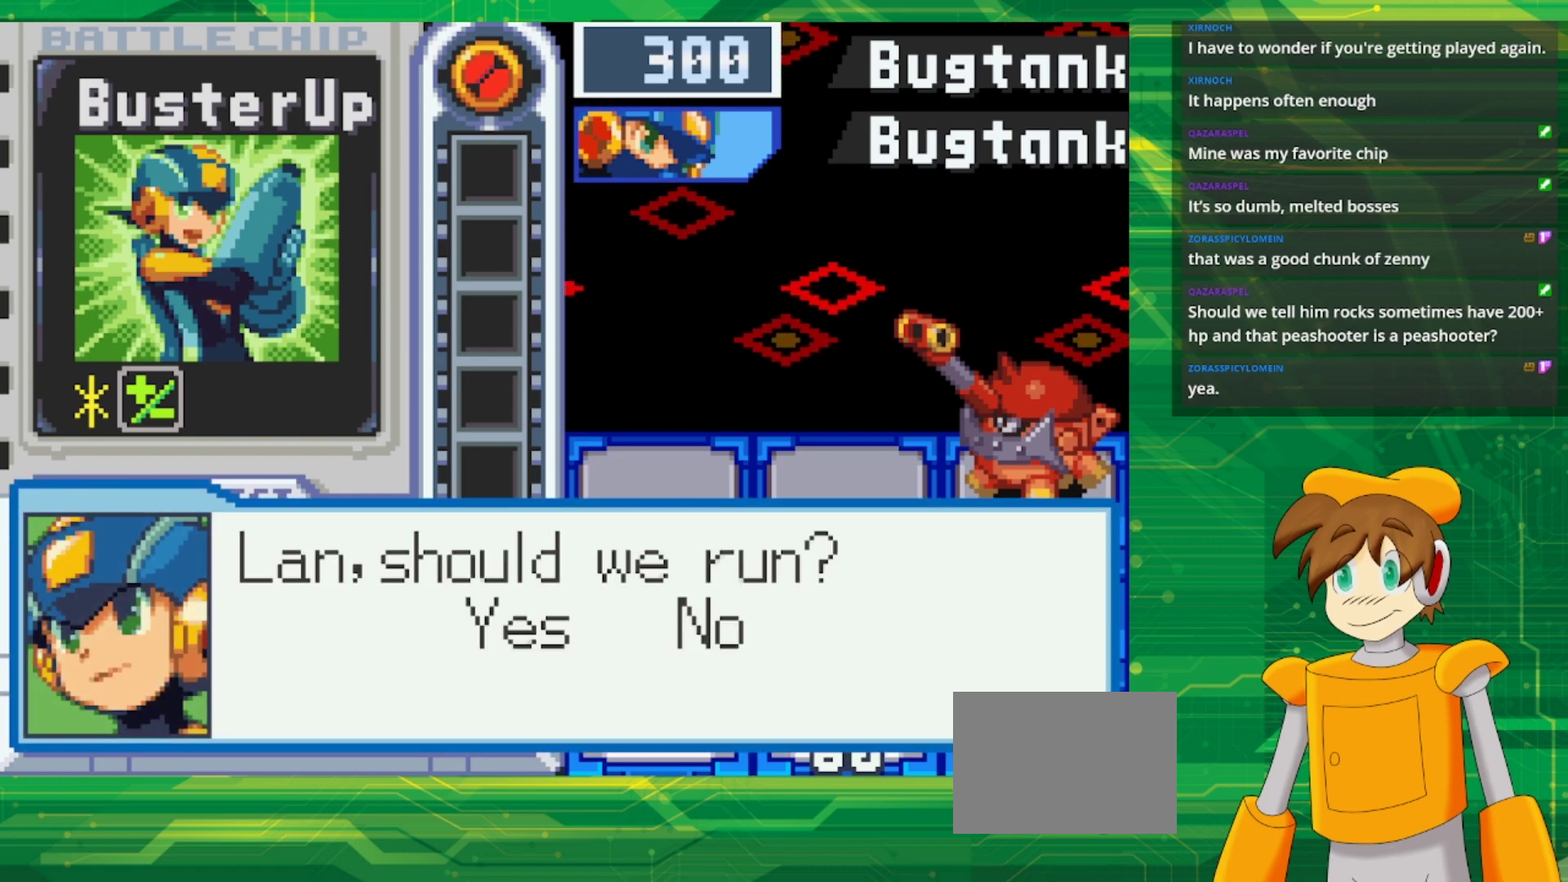
{"buttons": [], "events": [[117, "B", "up"], [233, "B", "down"], [417, "B", "up"]]}
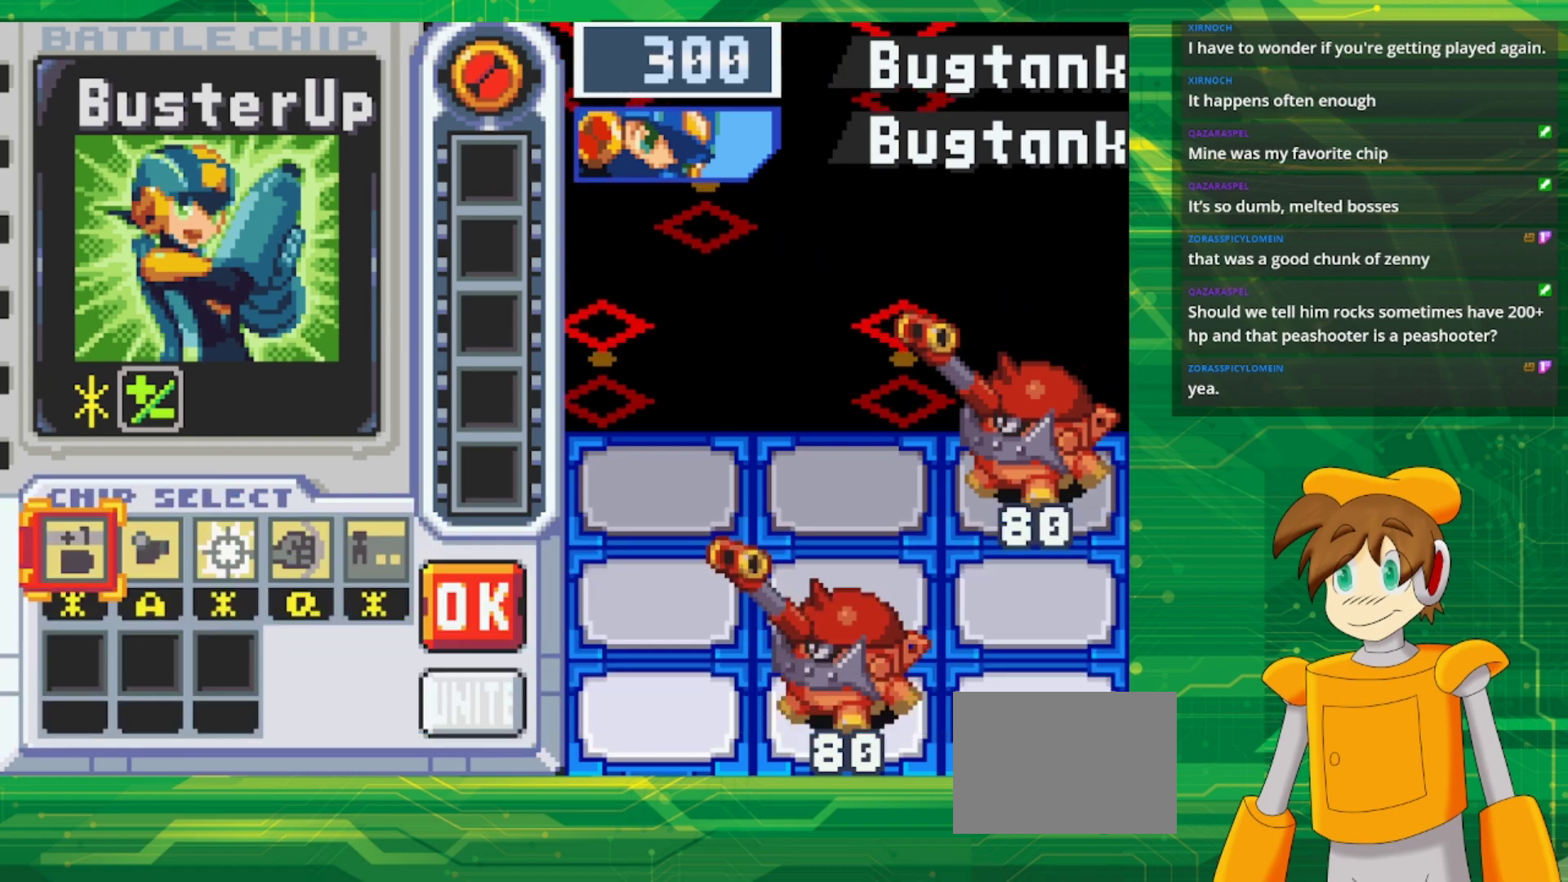
{"buttons": ["DPAD_RIGHT"], "events": [[183, "DPAD_RIGHT", "down"], [300, "DPAD_RIGHT", "up"], [400, "DPAD_RIGHT", "down"]]}
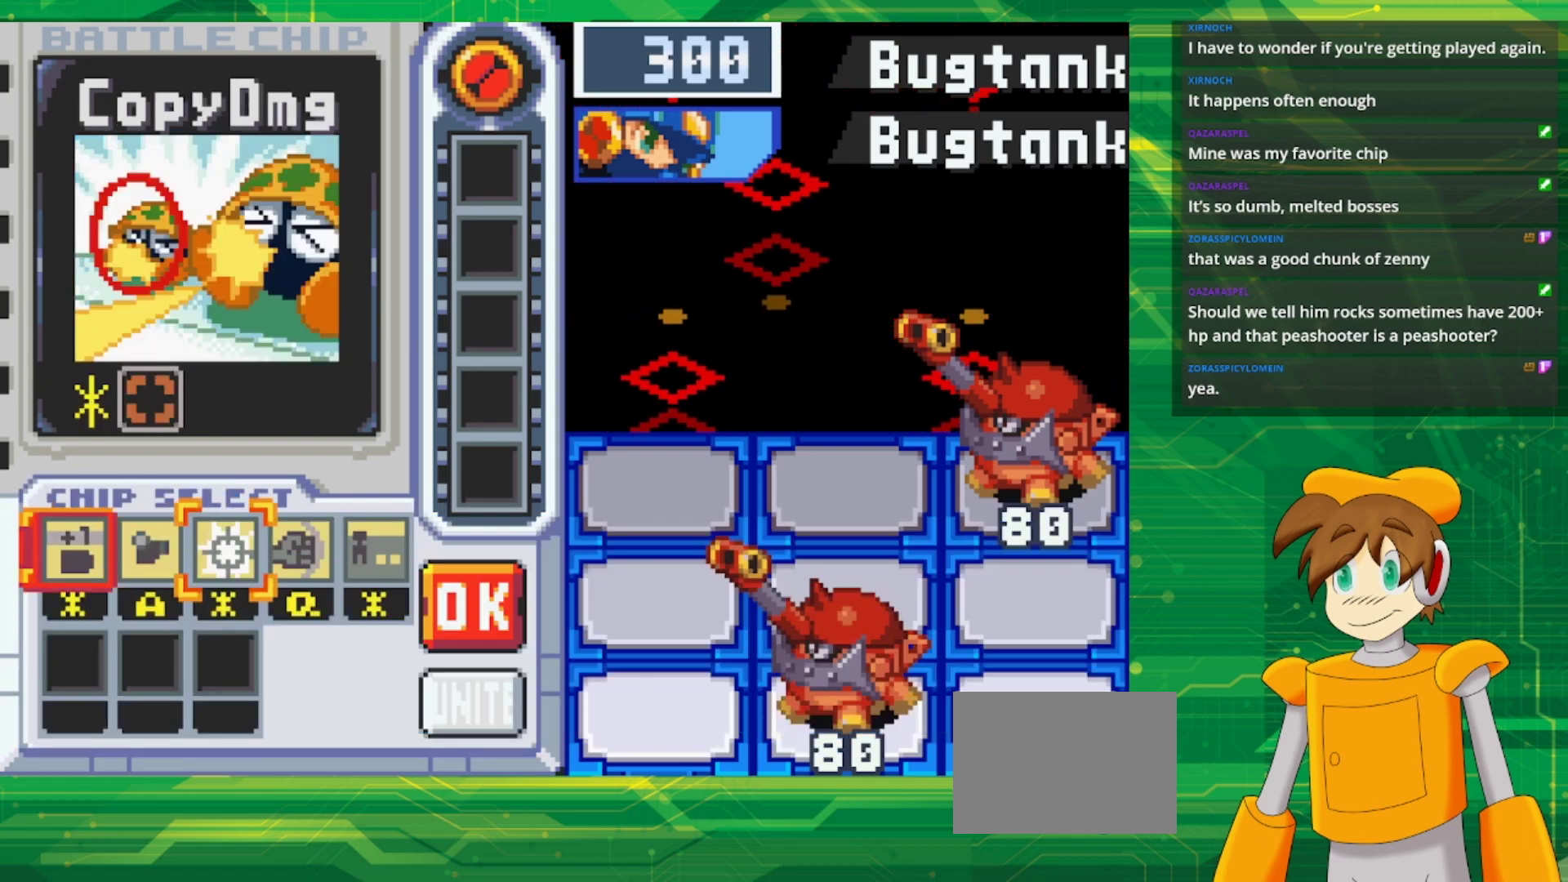
{"buttons": [], "events": [[33, "DPAD_RIGHT", "up"]]}
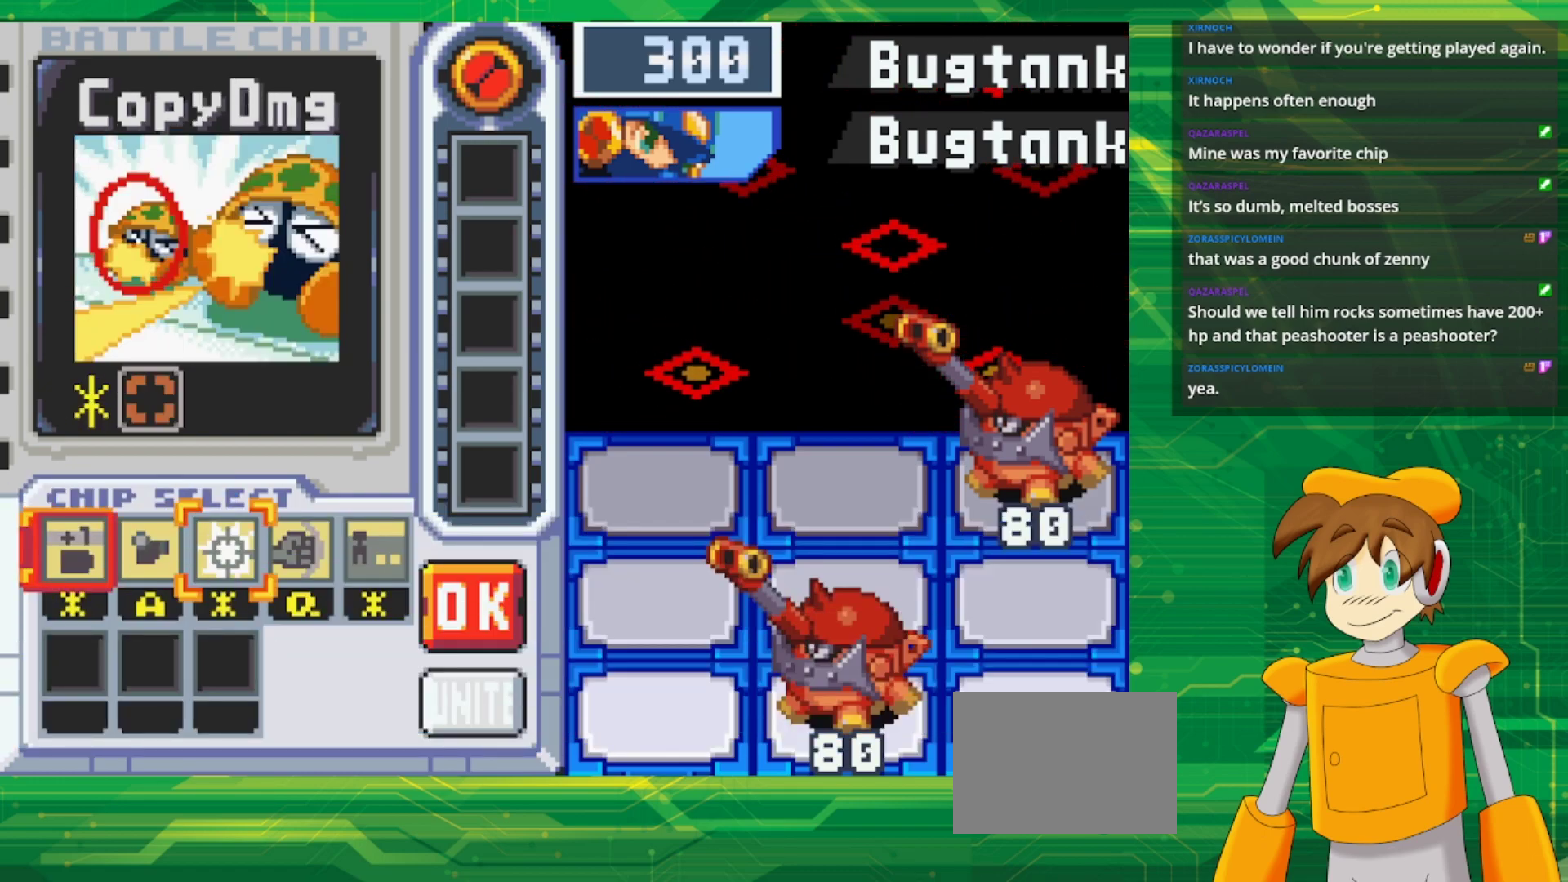
{"buttons": [], "events": [[50, "A", "down"], [200, "A", "up"], [233, "DPAD_RIGHT", "down"], [383, "DPAD_RIGHT", "up"]]}
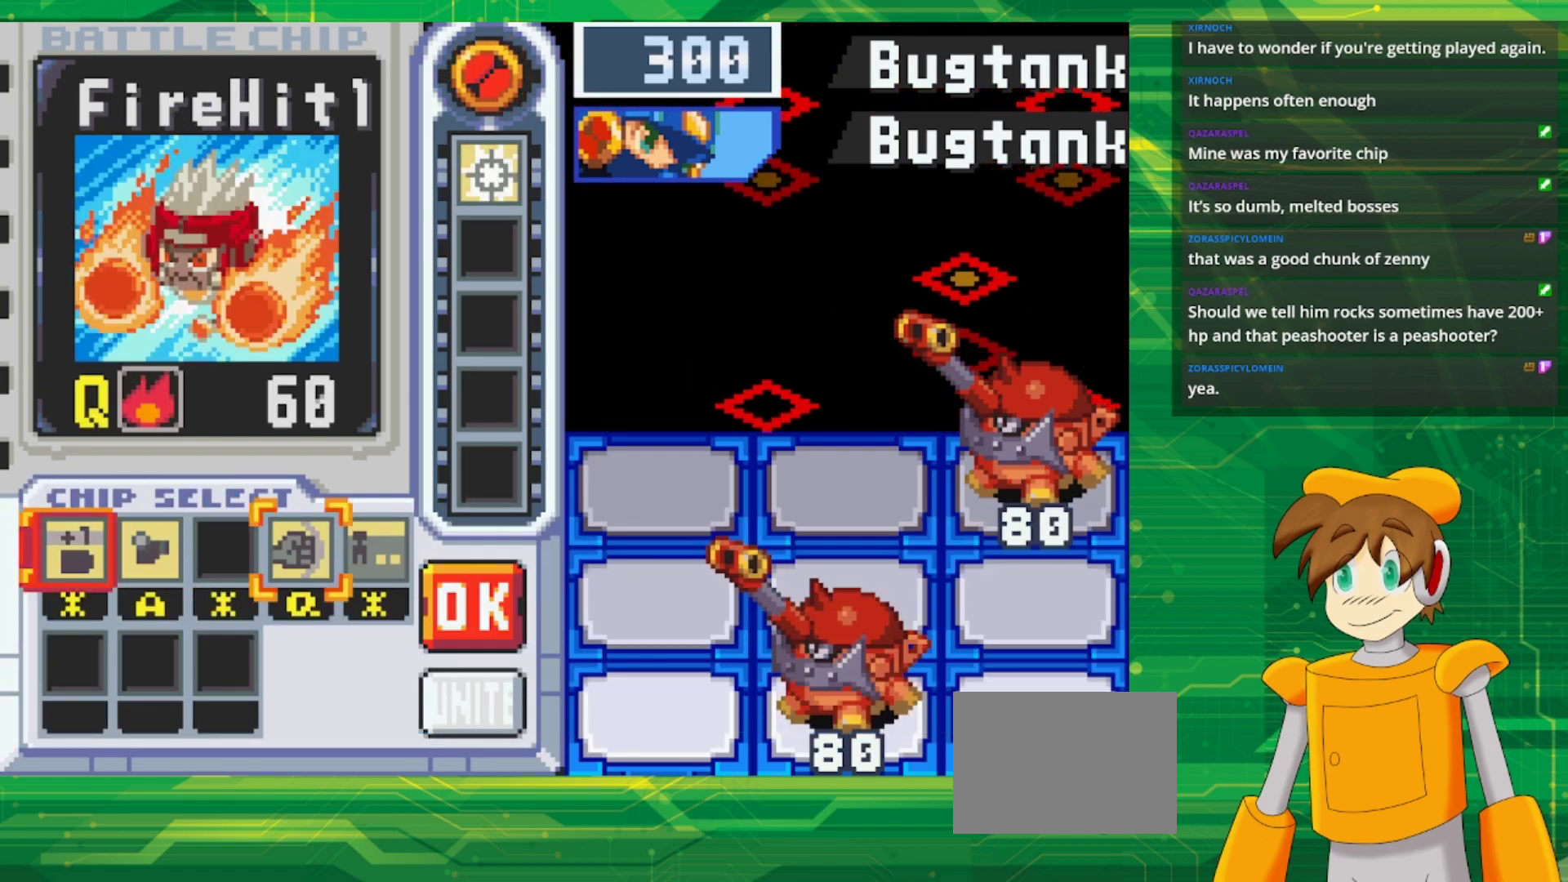
{"buttons": [], "events": []}
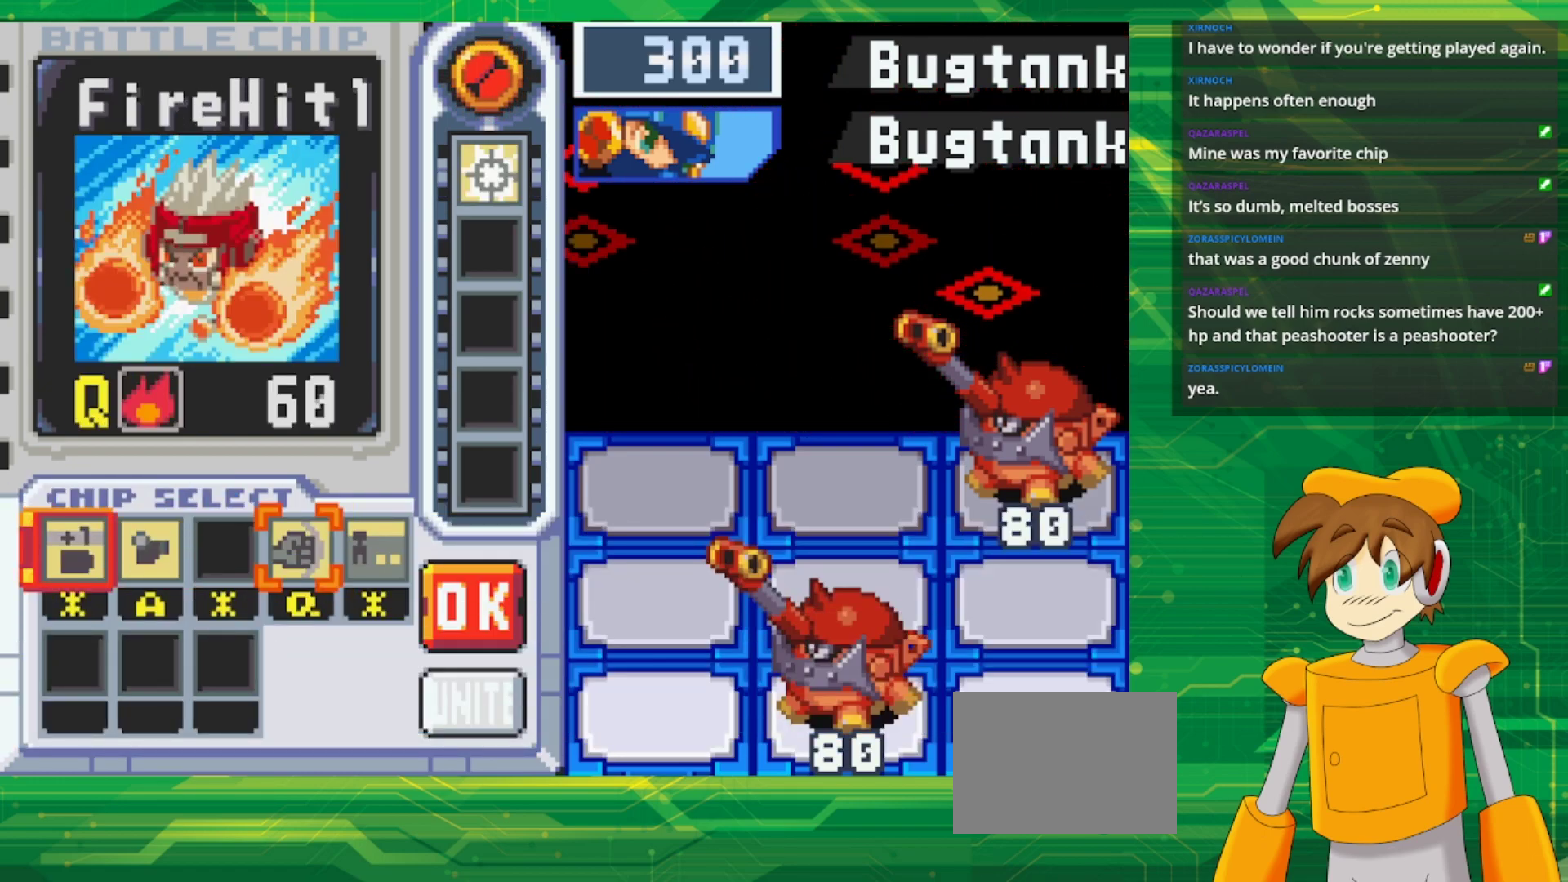
{"buttons": [], "events": []}
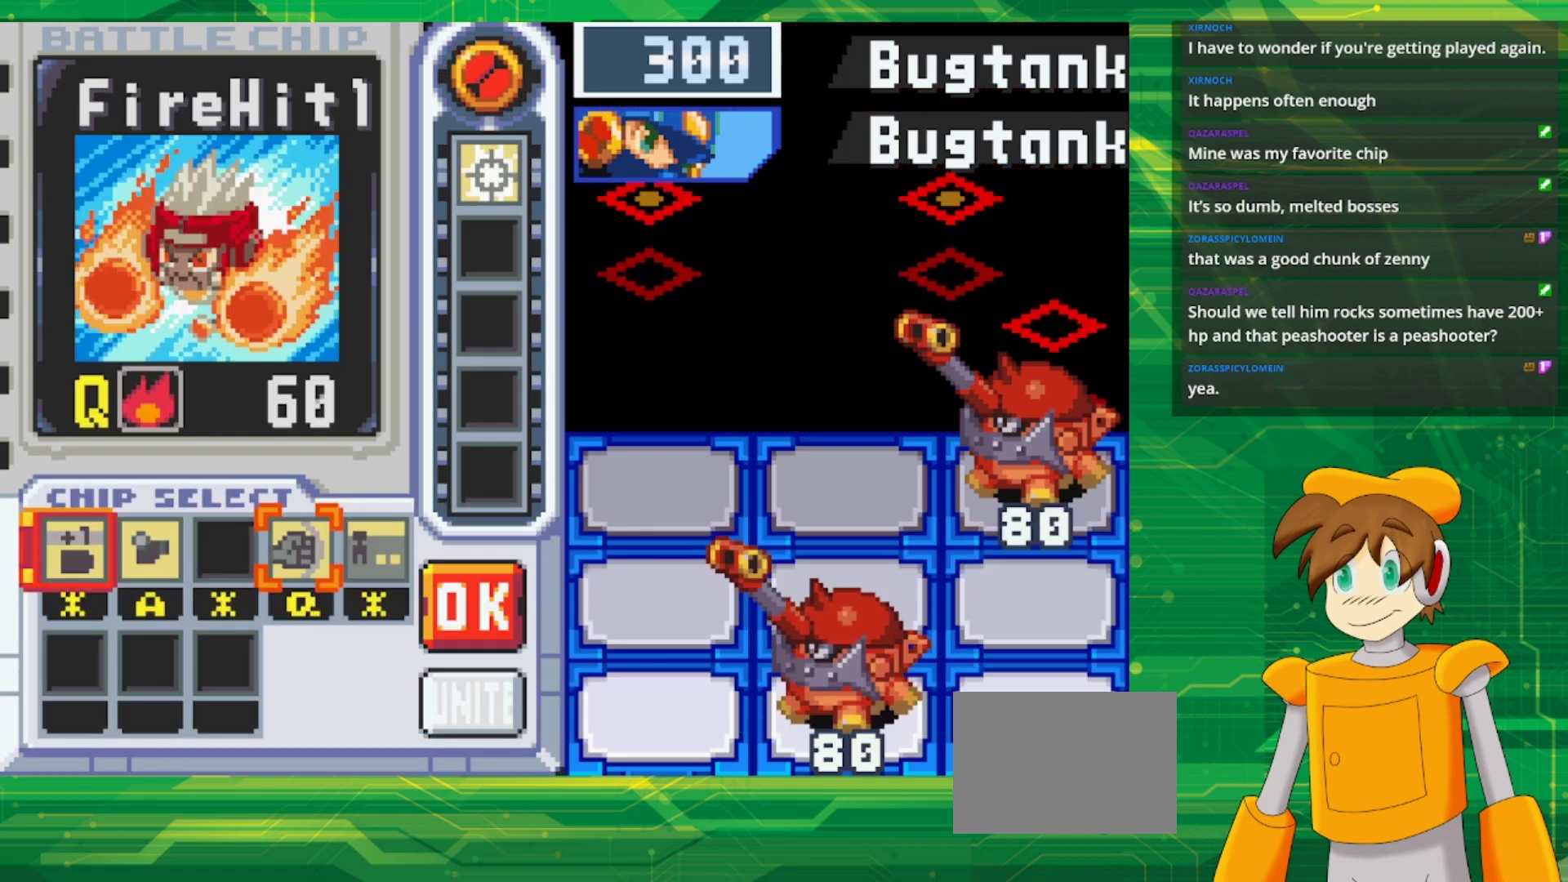
{"buttons": [], "events": []}
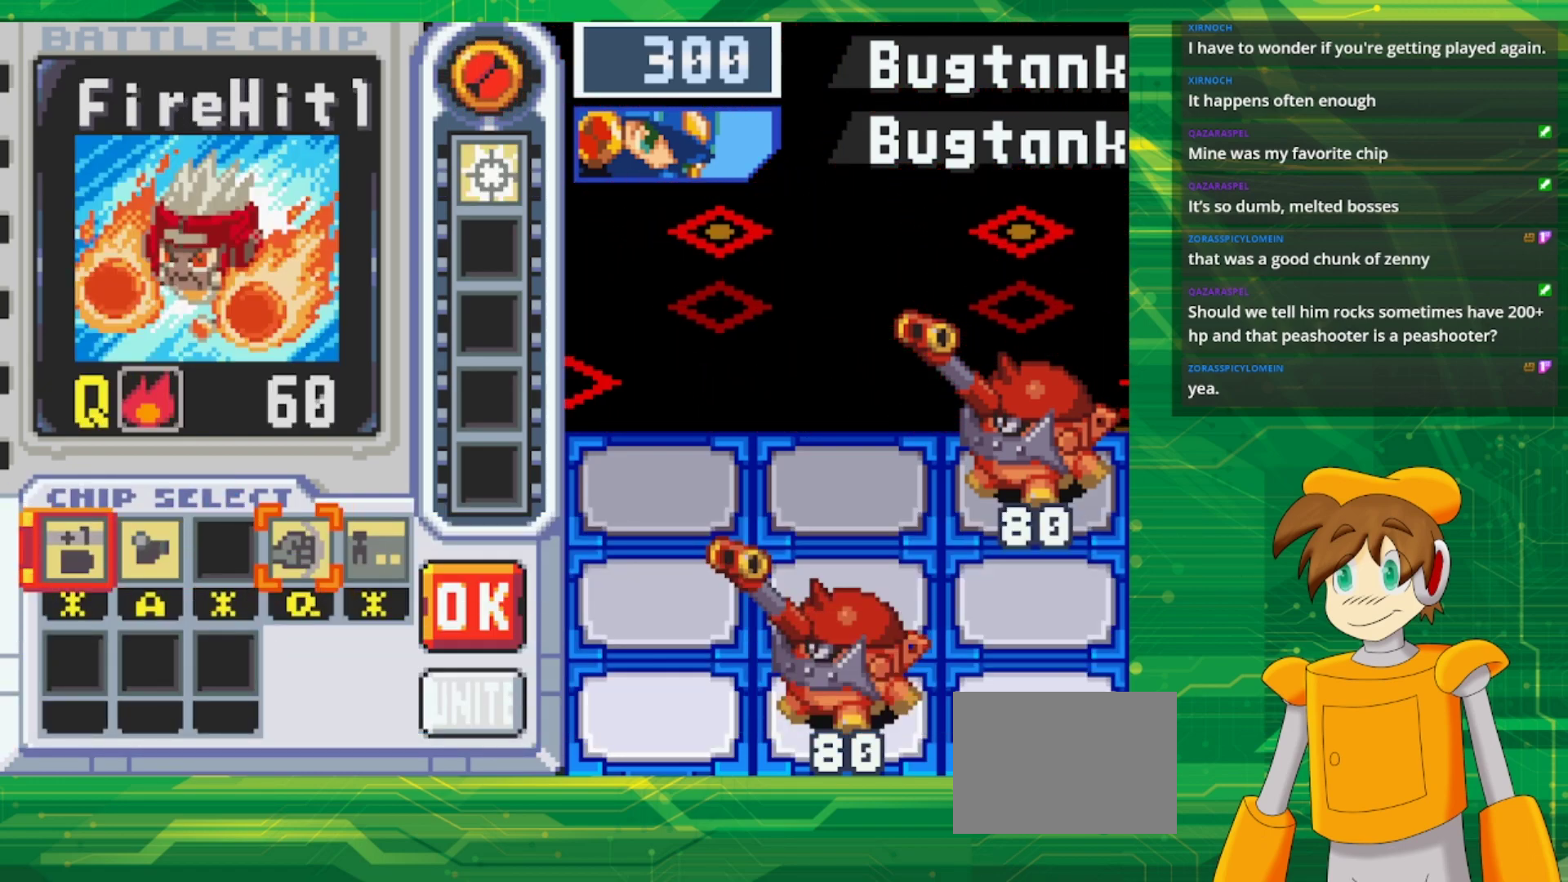
{"buttons": ["DPAD_LEFT"], "events": [[17, "A", "down"], [150, "A", "up"], [267, "DPAD_LEFT", "down"], [383, "DPAD_LEFT", "up"], [467, "DPAD_LEFT", "down"]]}
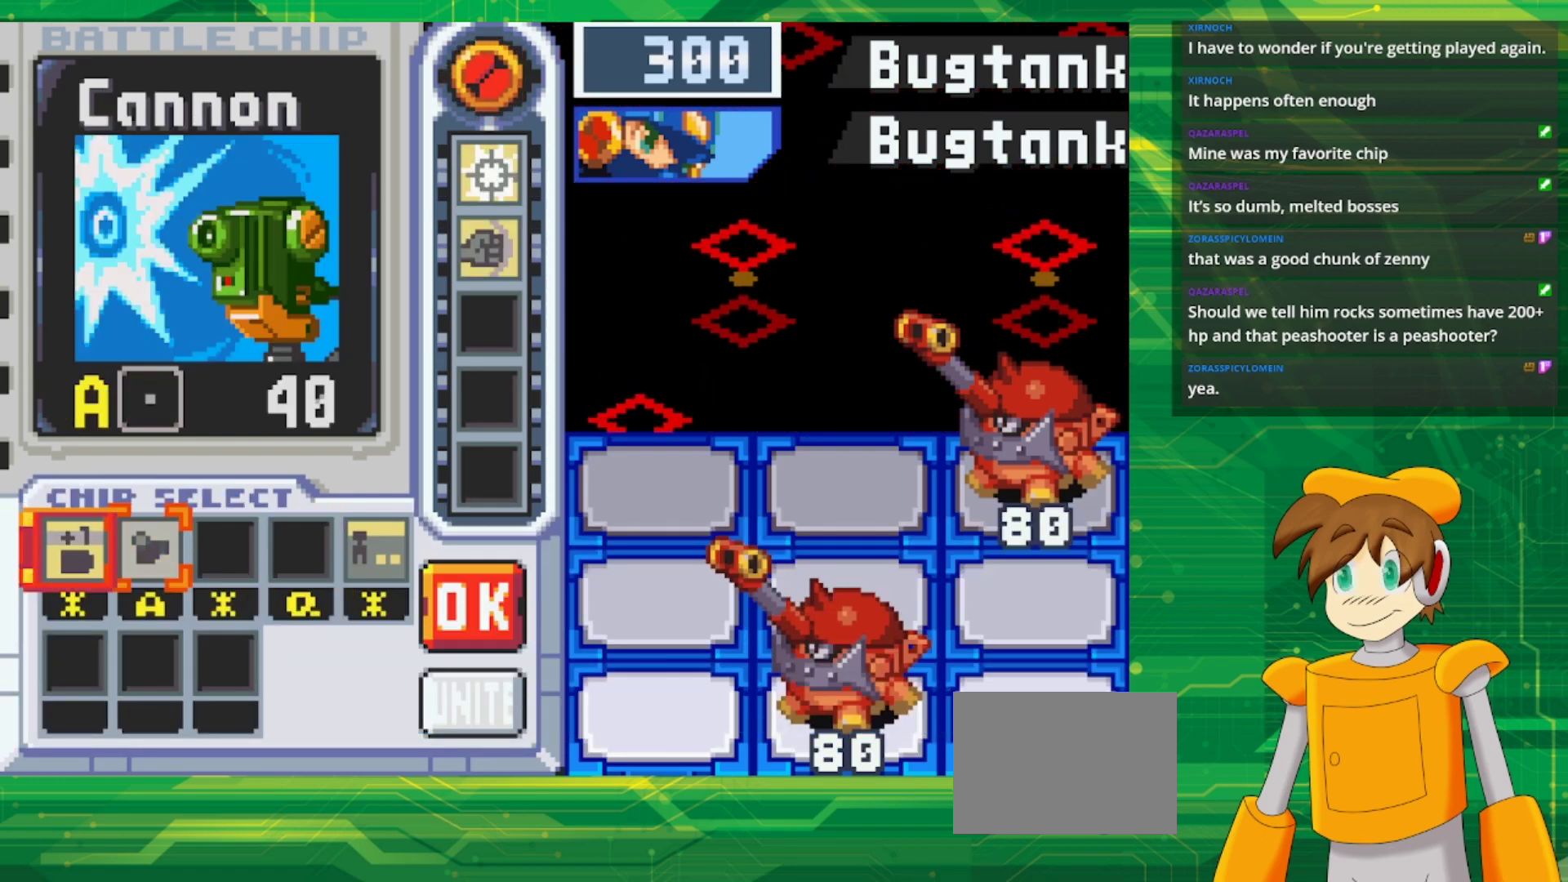
{"buttons": [], "events": [[83, "DPAD_LEFT", "up"], [367, "DPAD_LEFT", "down"], [500, "DPAD_LEFT", "up"]]}
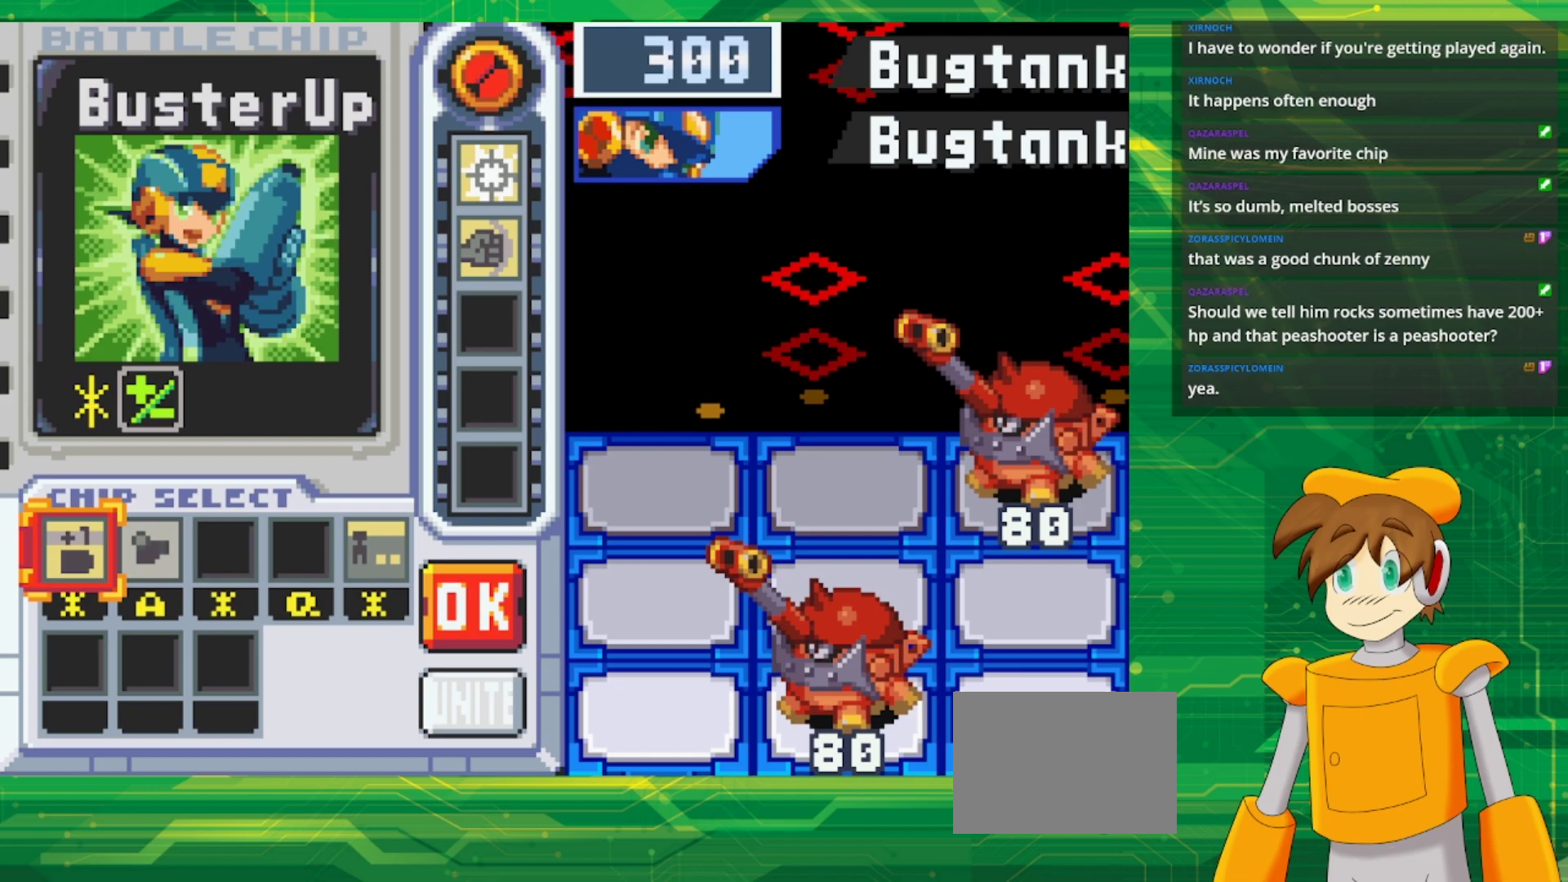
{"buttons": ["DPAD_RIGHT"], "events": [[33, "A", "down"], [200, "A", "up"], [233, "DPAD_RIGHT", "down"], [333, "DPAD_RIGHT", "up"], [400, "DPAD_RIGHT", "down"]]}
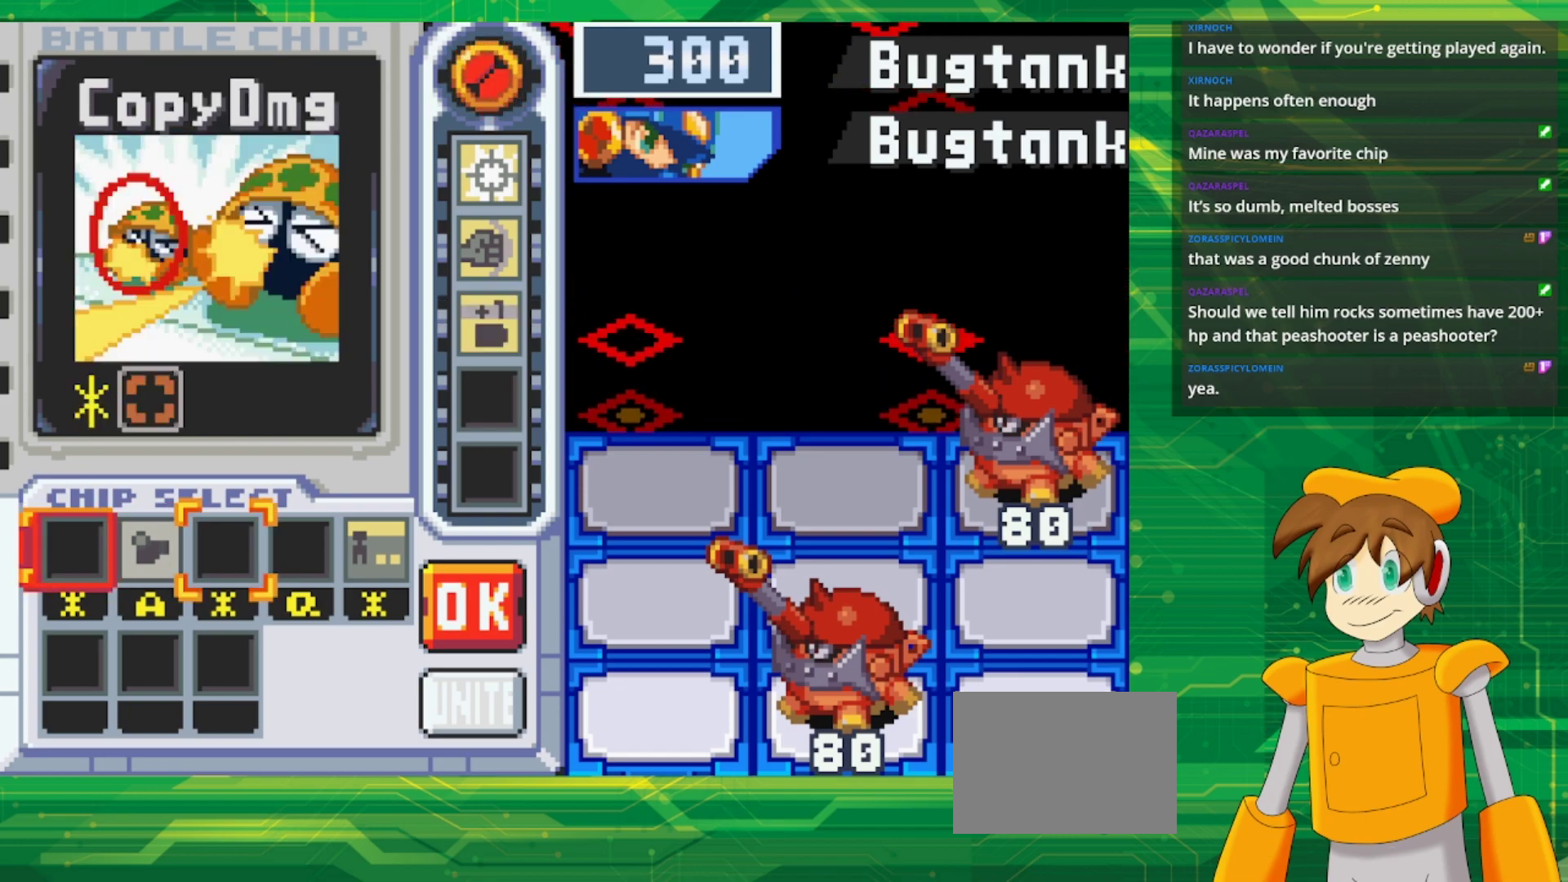
{"buttons": ["DPAD_RIGHT"], "events": [[17, "DPAD_RIGHT", "up"], [100, "DPAD_RIGHT", "down"], [200, "DPAD_RIGHT", "up"], [267, "DPAD_RIGHT", "down"], [417, "DPAD_RIGHT", "up"], [467, "DPAD_RIGHT", "down"]]}
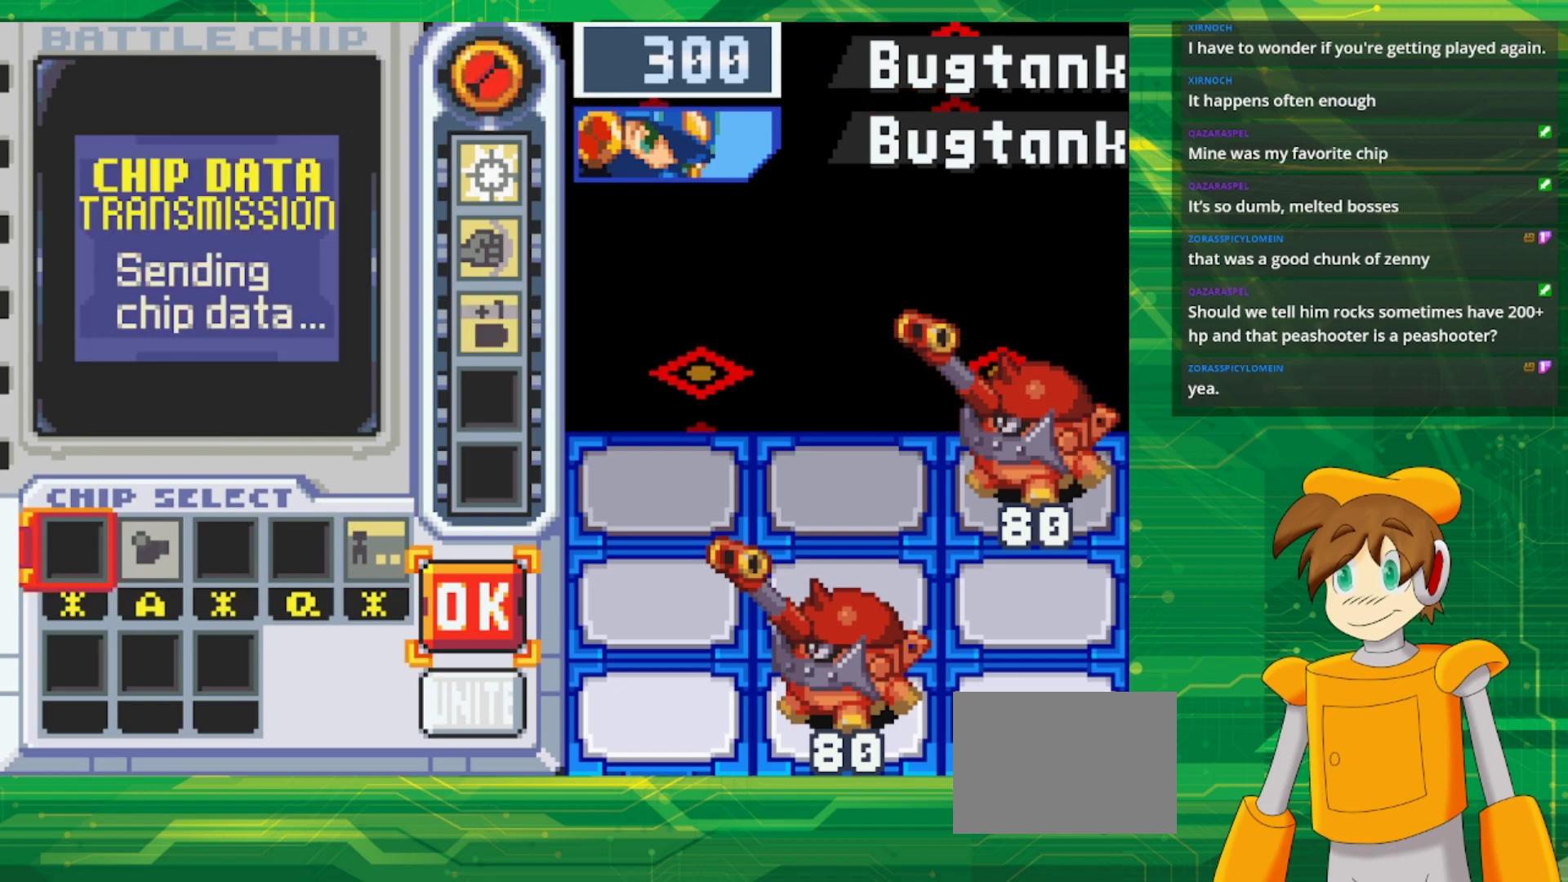
{"buttons": [], "events": [[117, "DPAD_RIGHT", "up"], [317, "A", "down"], [450, "A", "up"]]}
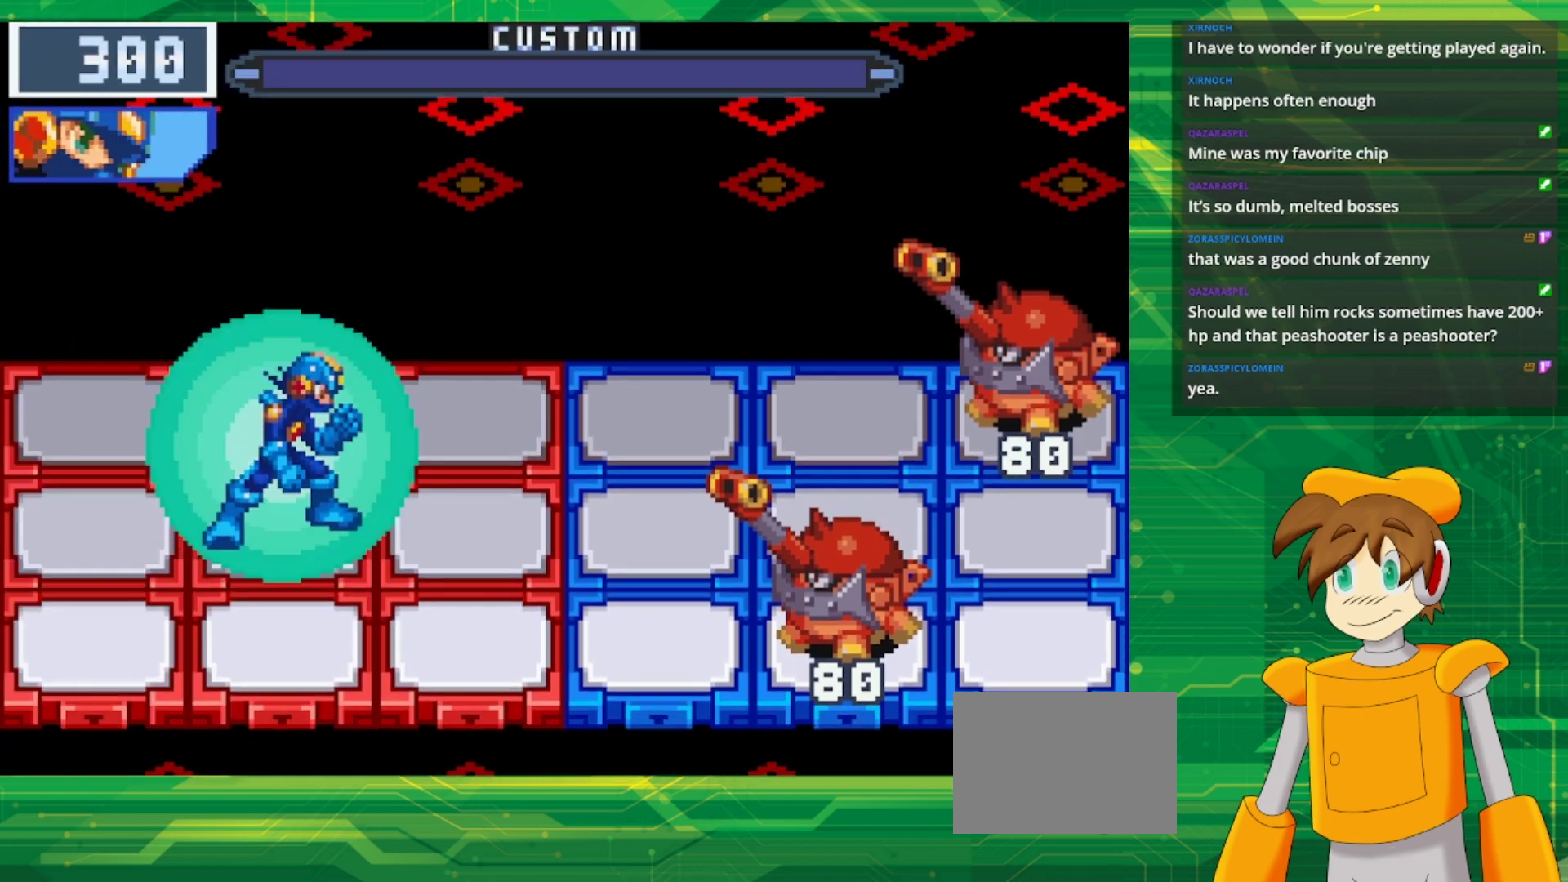
{"buttons": [], "events": []}
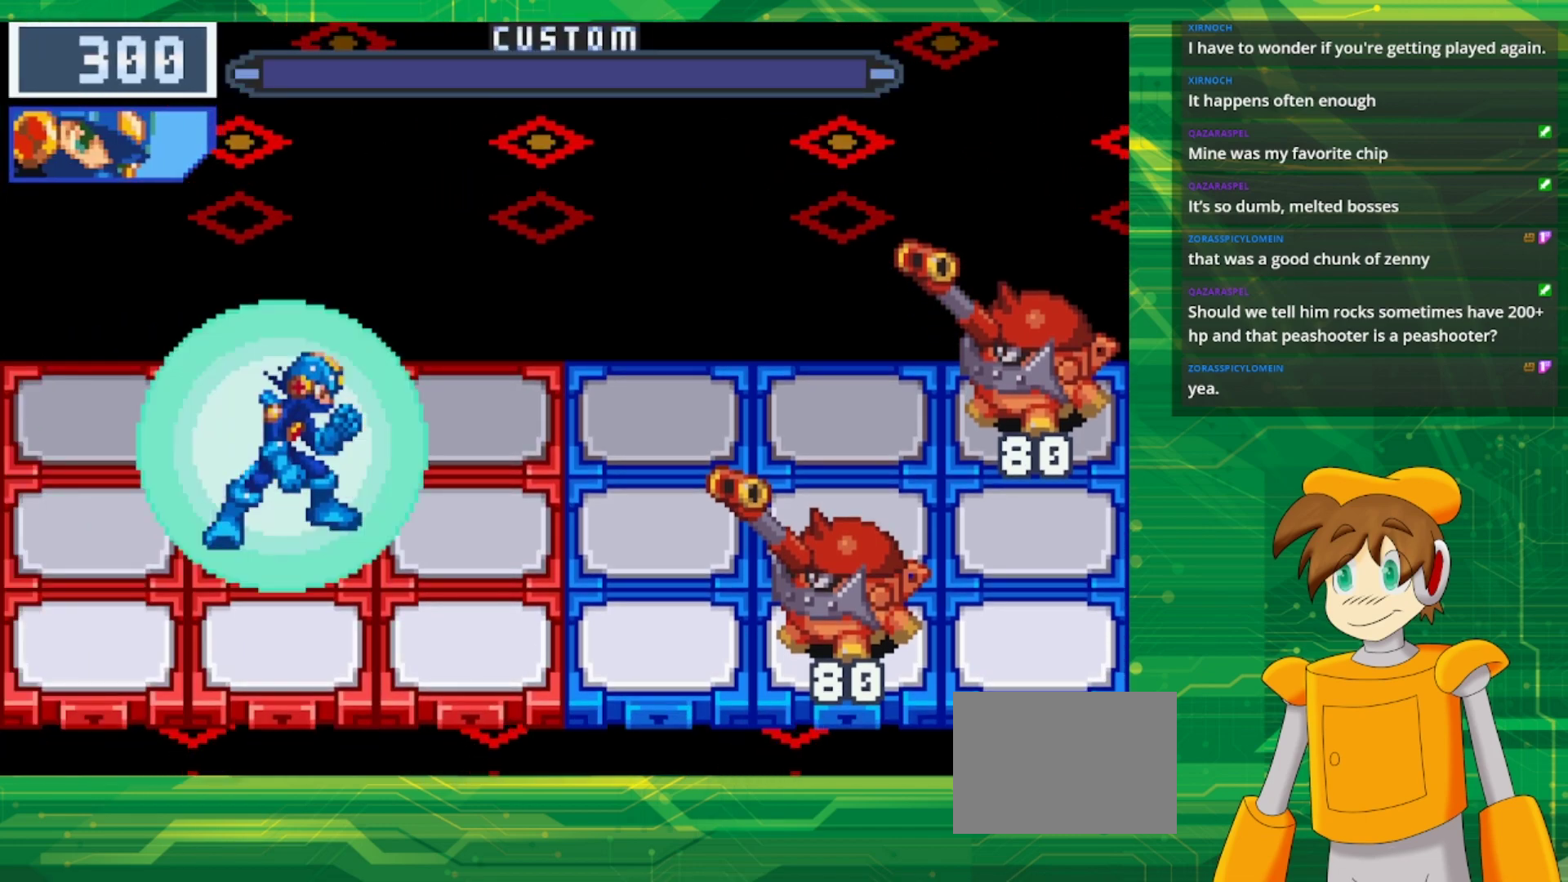
{"buttons": [], "events": []}
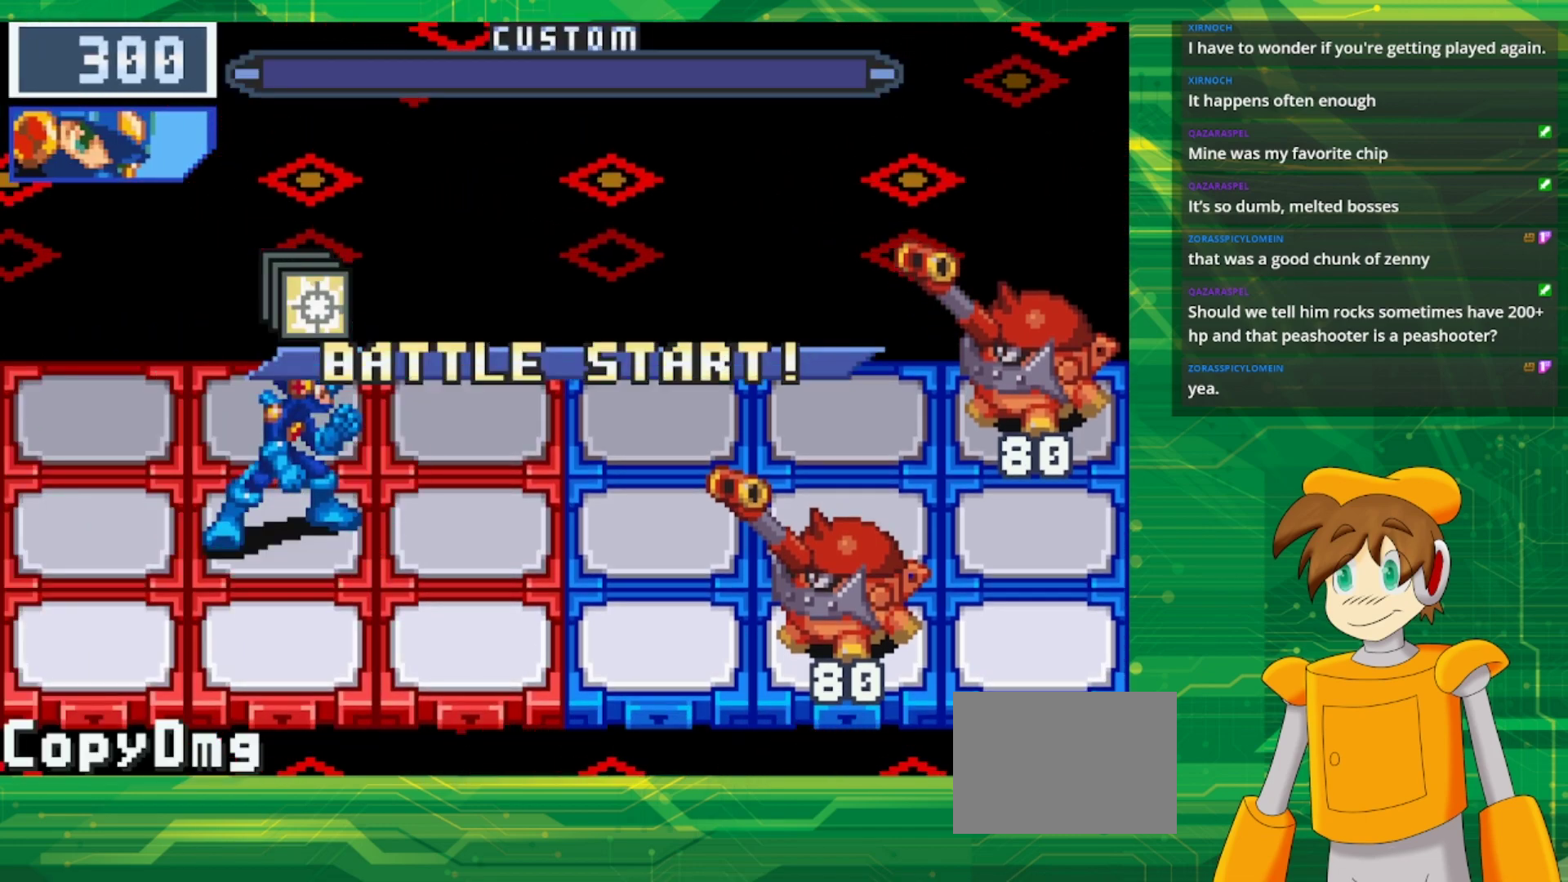
{"buttons": [], "events": []}
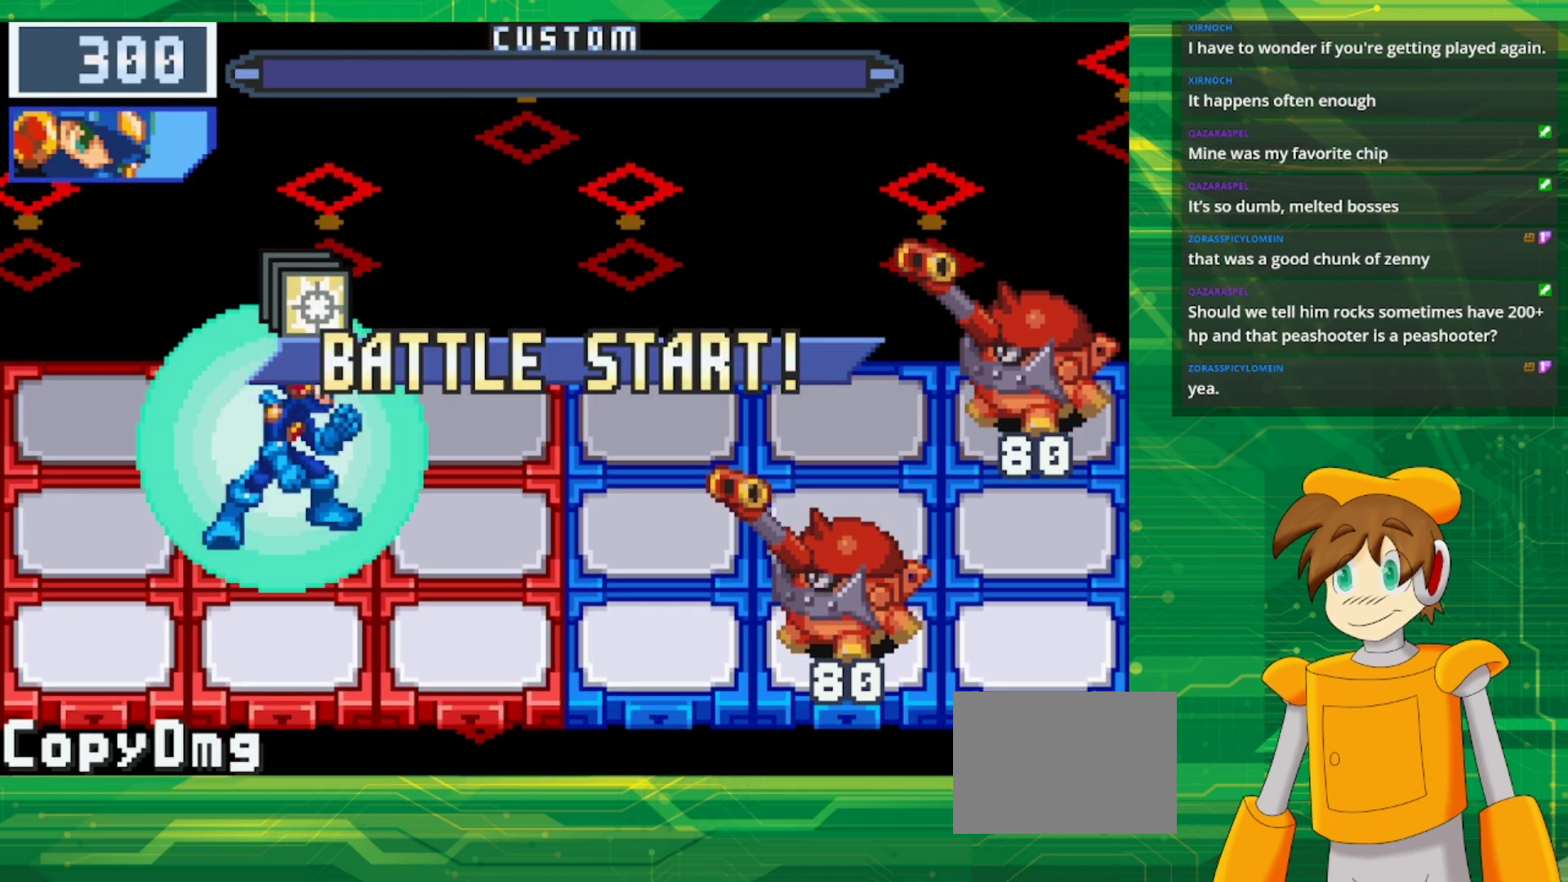
{"buttons": [], "events": []}
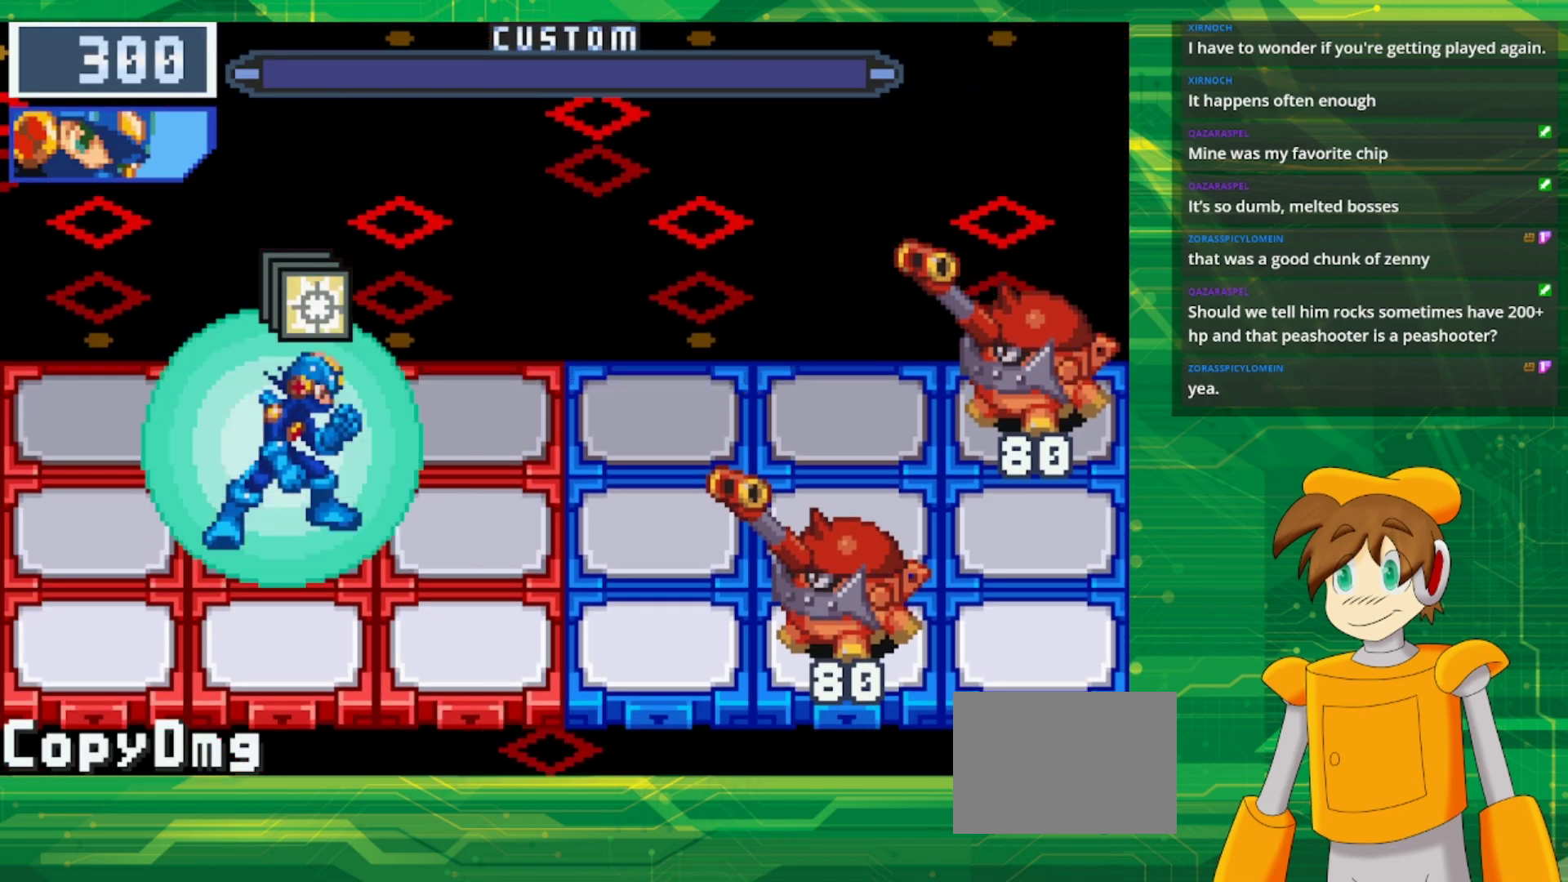
{"buttons": [], "events": [[133, "DPAD_UP", "down"], [317, "DPAD_UP", "up"], [367, "A", "down"], [500, "A", "up"]]}
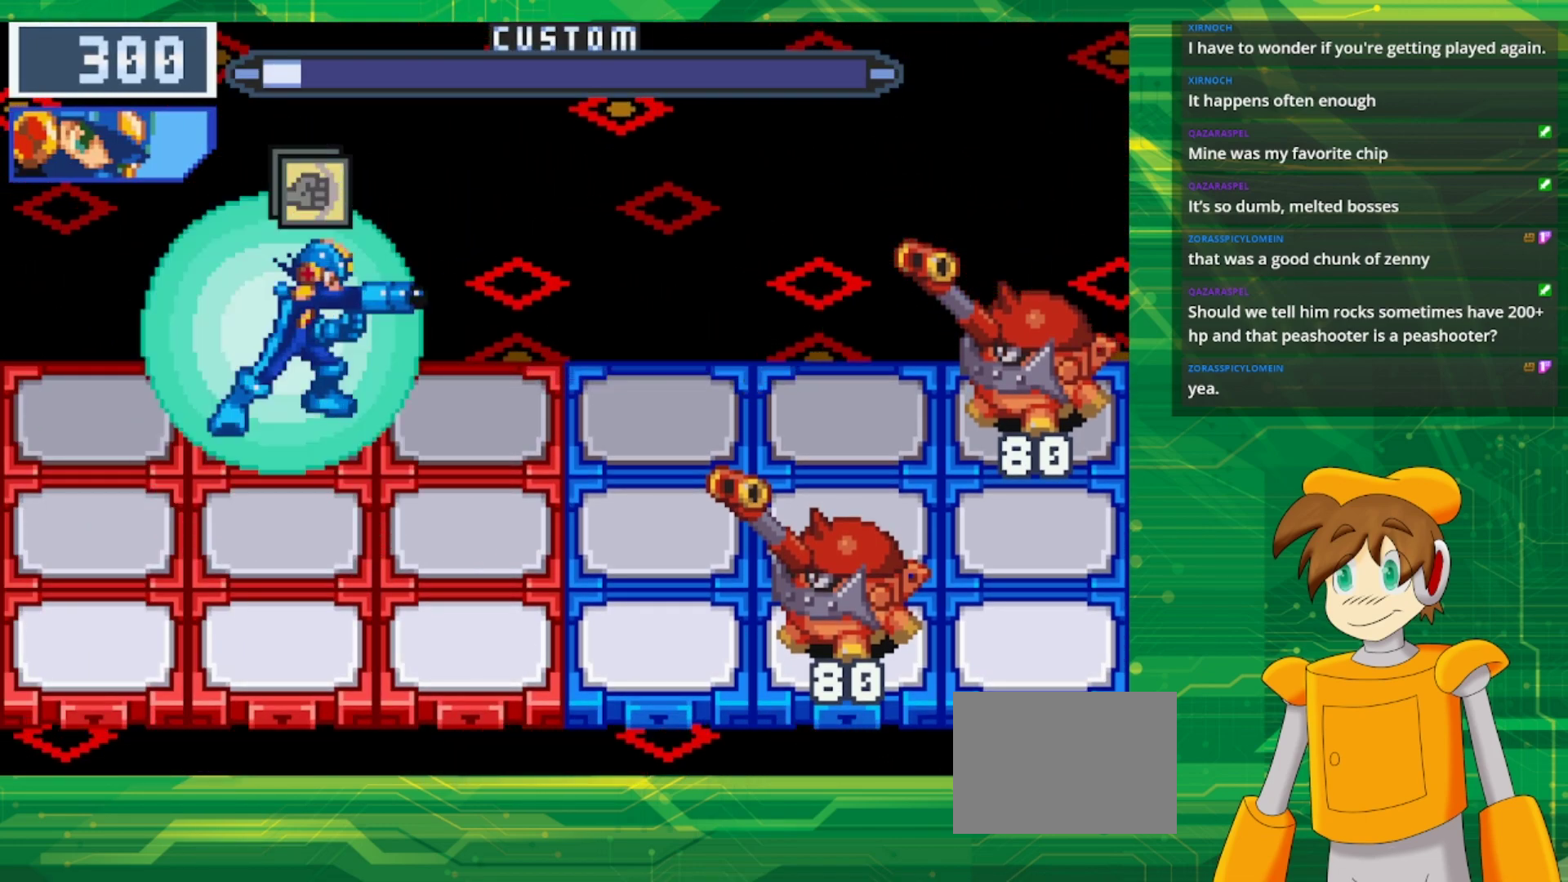
{"buttons": ["A"], "events": [[317, "DPAD_DOWN", "down"], [433, "DPAD_DOWN", "up"], [467, "A", "down"]]}
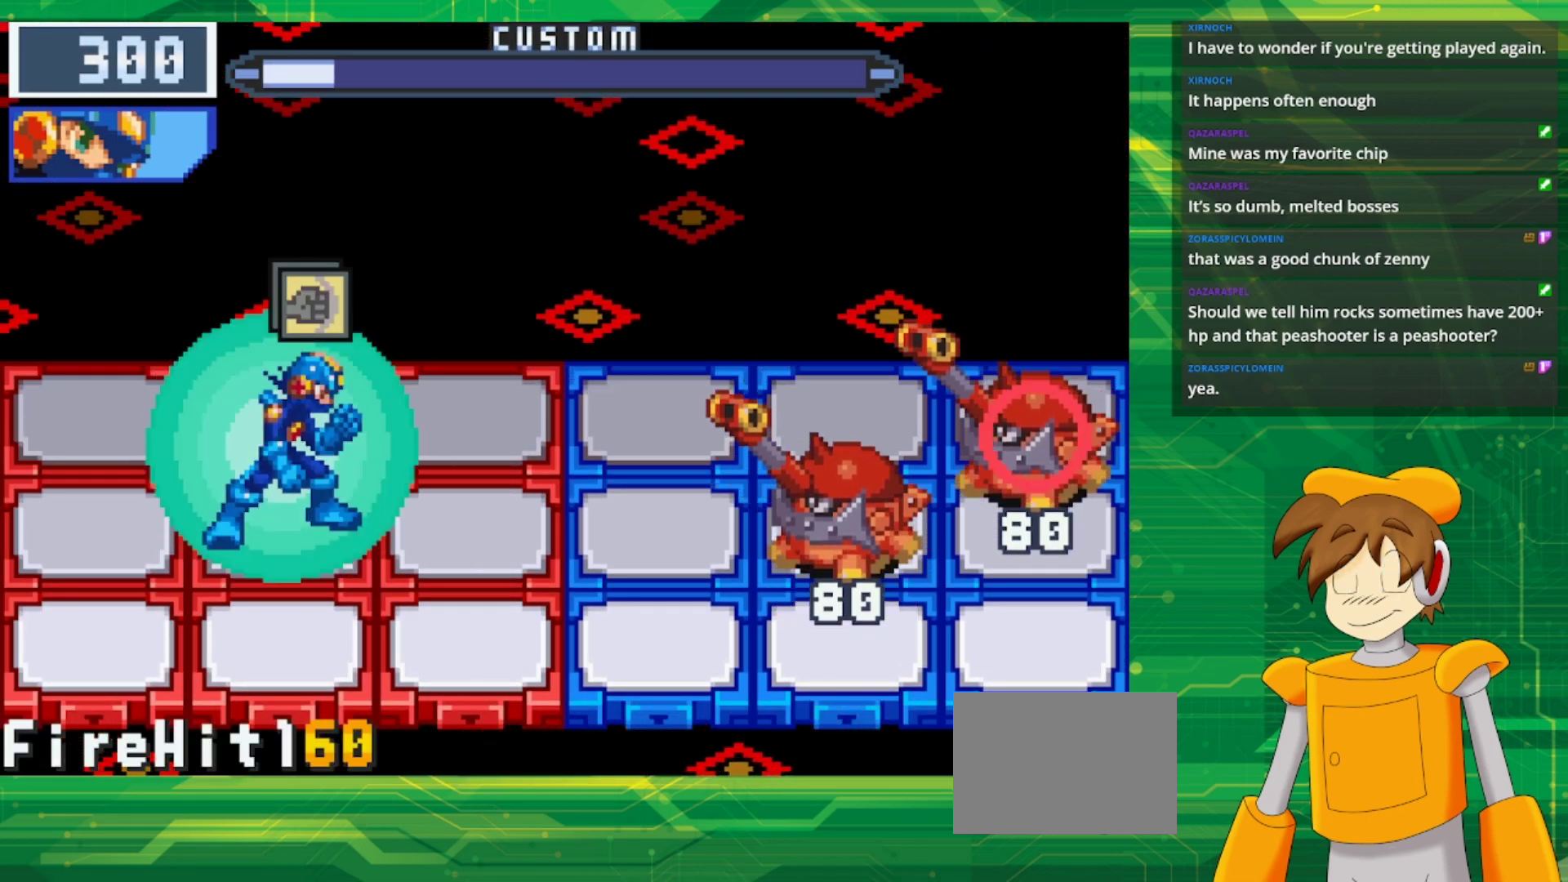
{"buttons": [], "events": [[350, "A", "up"]]}
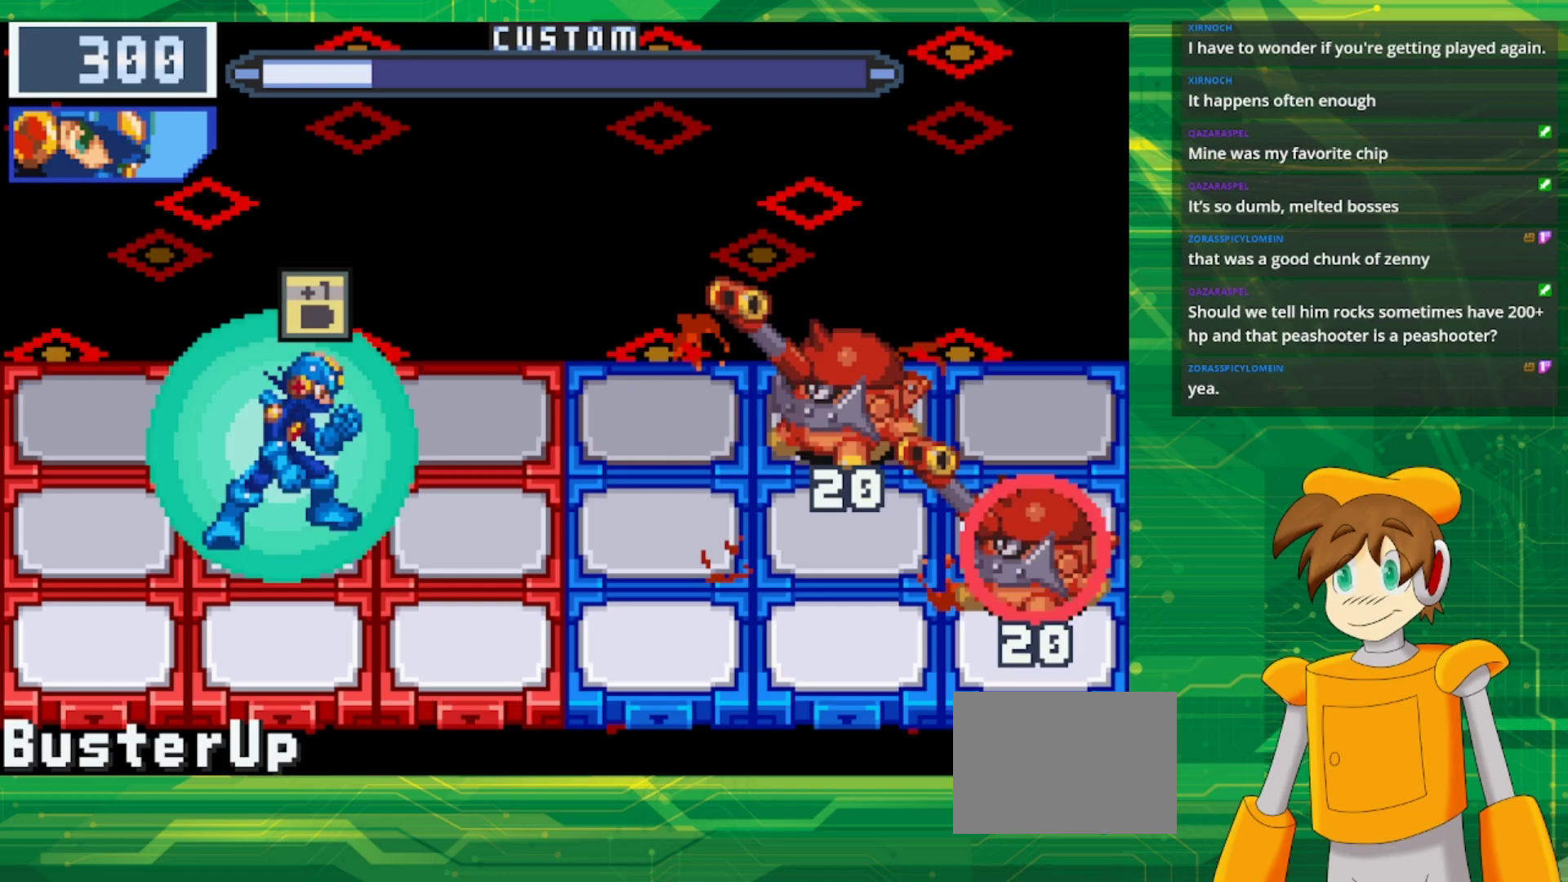
{"buttons": ["B"], "events": [[200, "B", "down"], [217, "DPAD_RIGHT", "down"], [350, "DPAD_RIGHT", "up"]]}
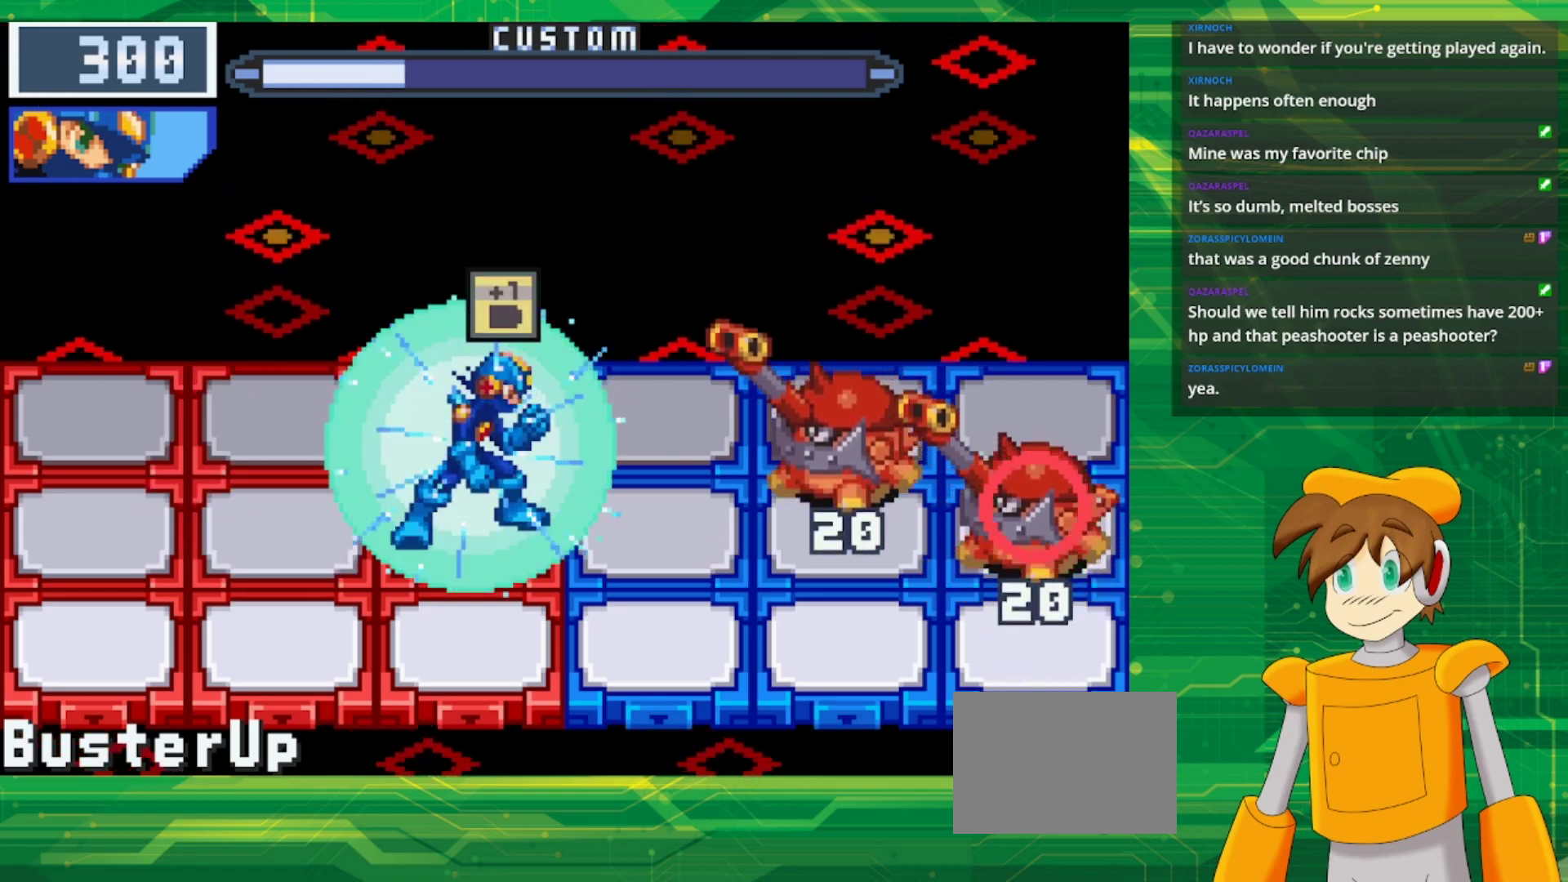
{"buttons": ["B"], "events": [[317, "R1", "down"], [367, "DPAD_LEFT", "down"], [417, "R1", "up"], [483, "DPAD_LEFT", "up"]]}
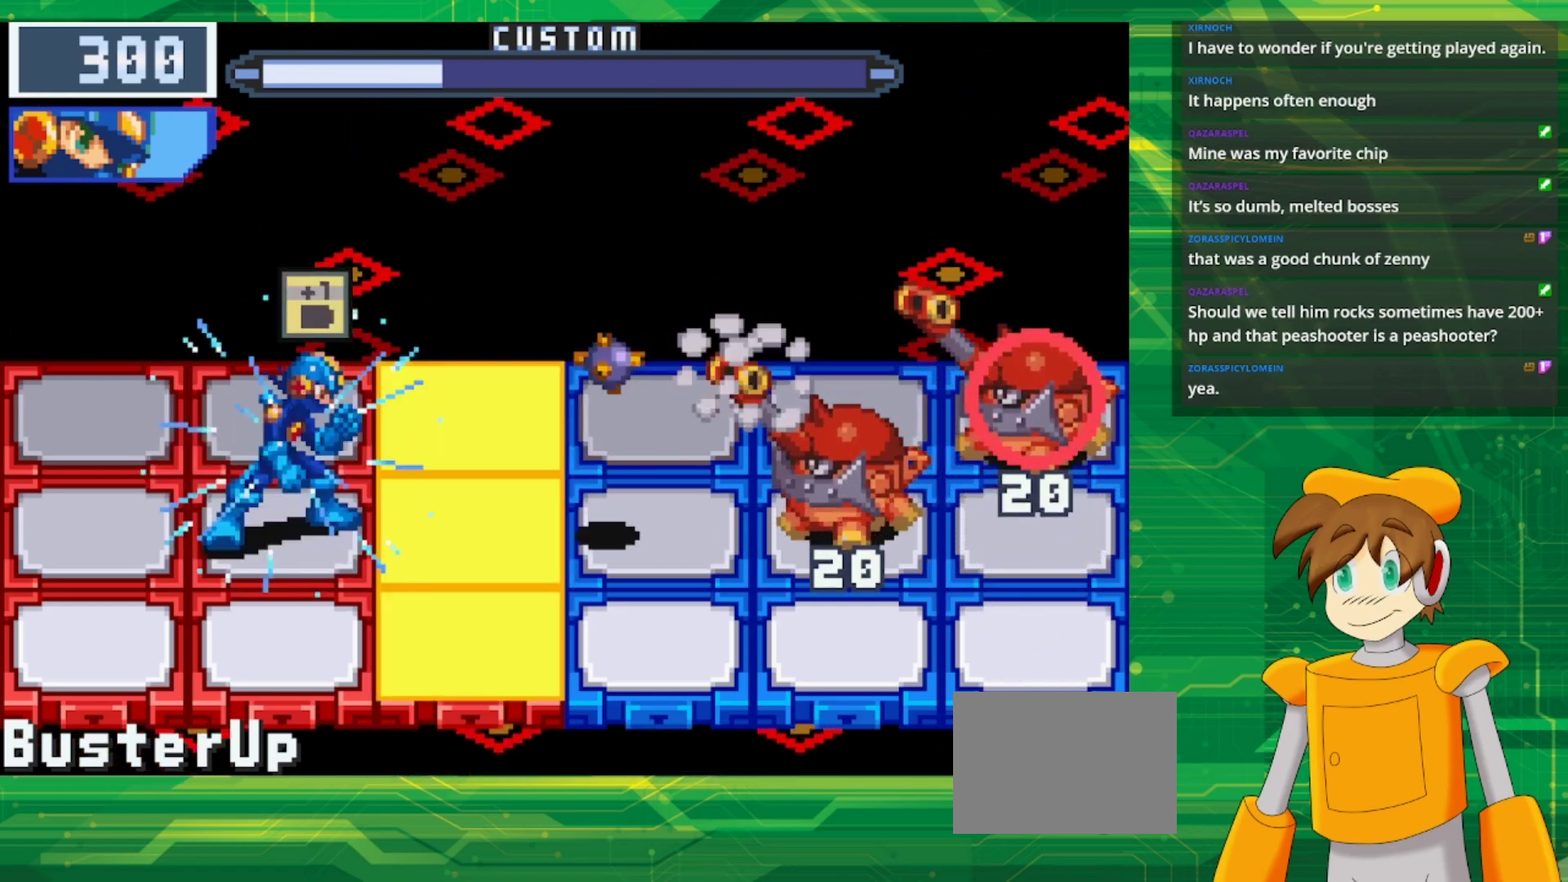
{"buttons": ["B"], "events": [[267, "DPAD_LEFT", "down"], [400, "DPAD_LEFT", "up"]]}
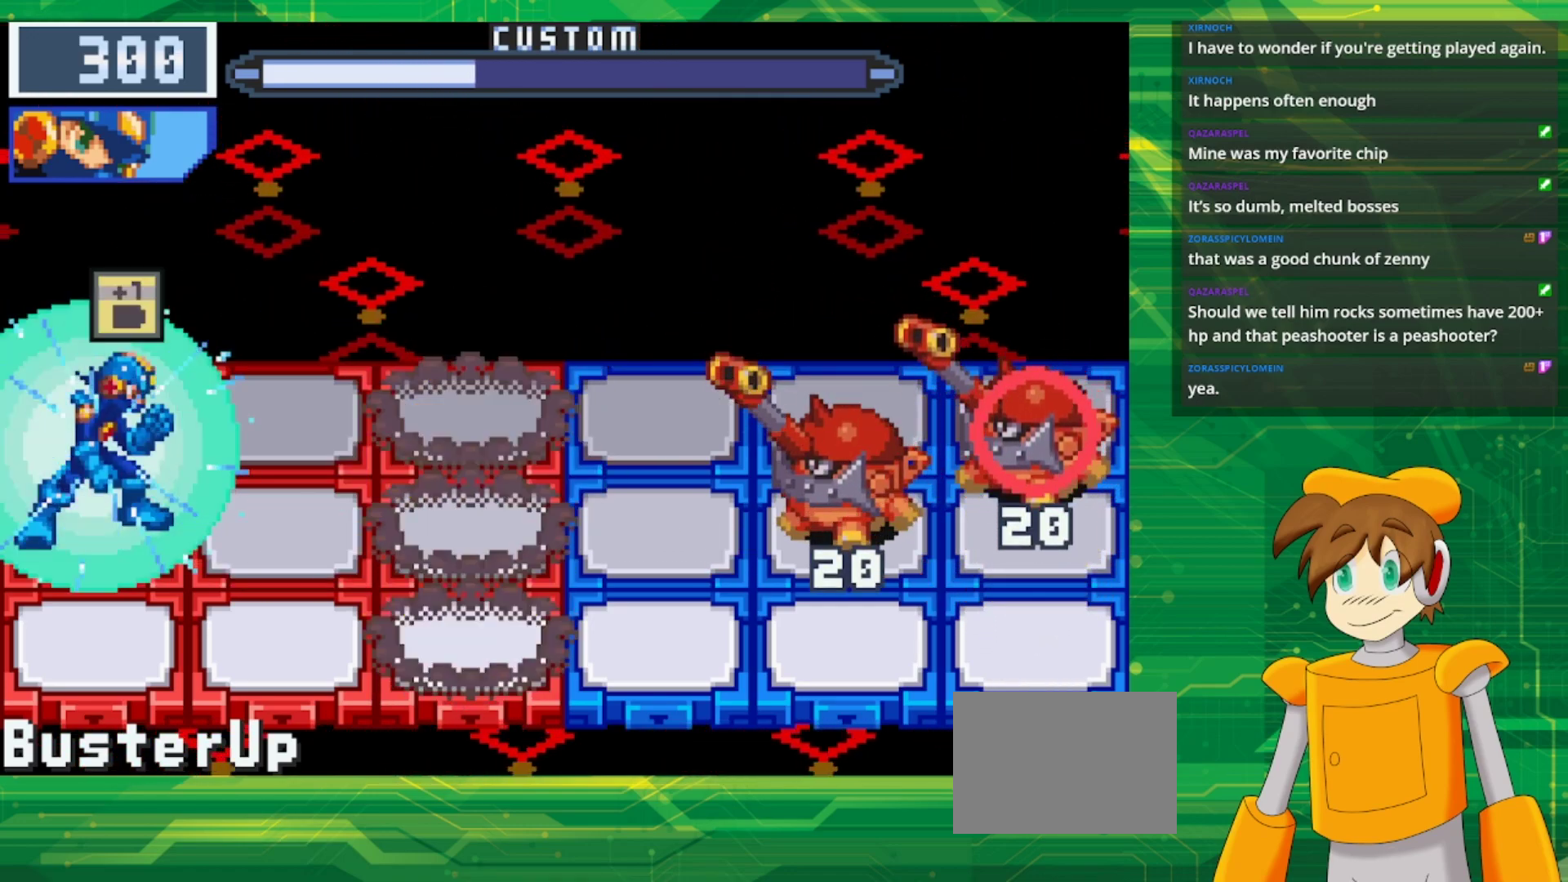
{"buttons": [], "events": [[300, "DPAD_RIGHT", "down"], [467, "DPAD_RIGHT", "up"], [483, "B", "up"]]}